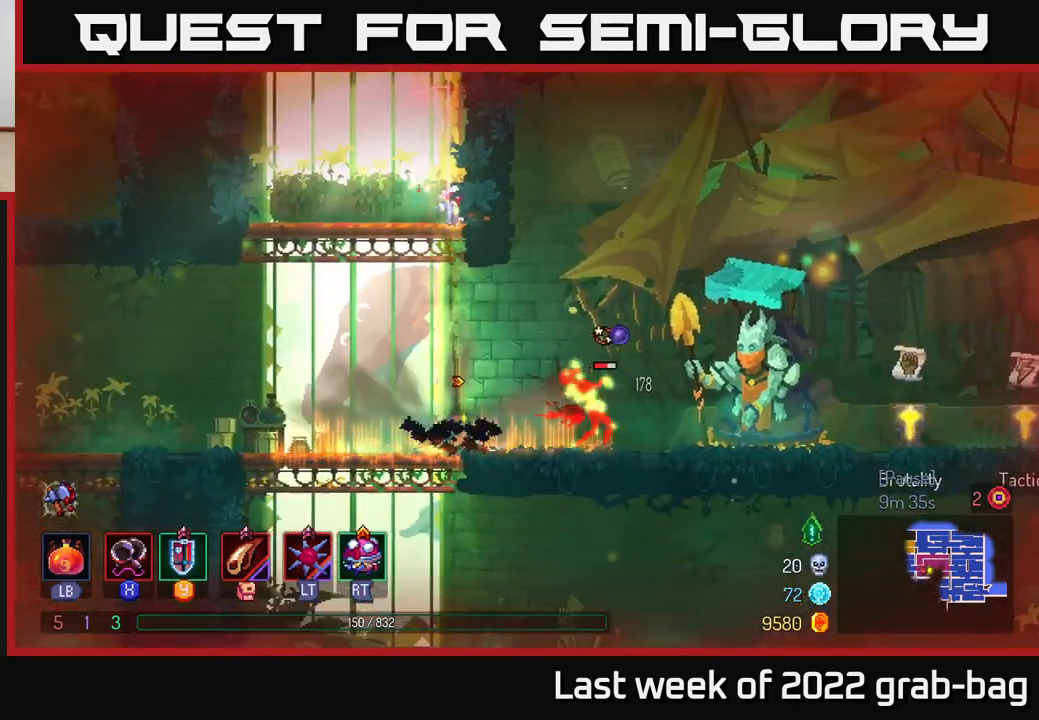
Gameplay with a controller (Xbox layout); each line is a JSON object with the inputs held at the frame after it. "events" lists button and stick changes between this image and that frame as [ms after this image, input, new state], when the widget could be followed in between. Not read: L3 R3.
{"buttons": ["X"], "left_stick": "right", "right_stick": "center", "events": [[100, "left_stick", "right"], [500, "X", "down"]]}
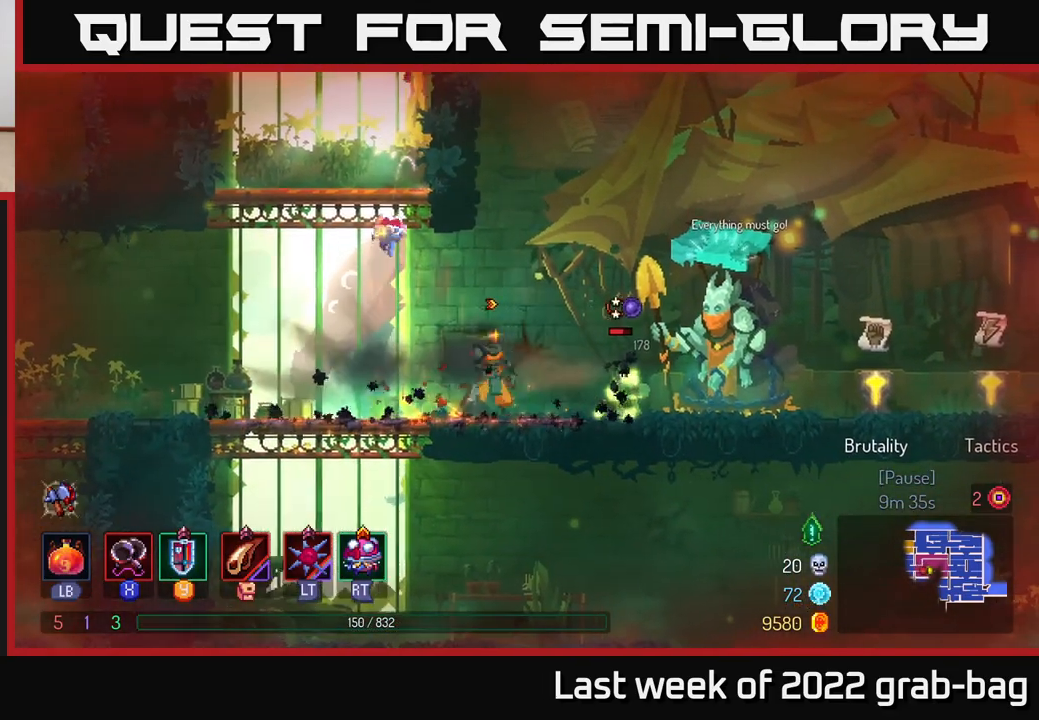
{"buttons": ["X"], "left_stick": "right", "right_stick": "center", "events": [[67, "X", "up"], [150, "X", "down"], [217, "X", "up"], [300, "X", "down"], [383, "X", "up"], [450, "X", "down"]]}
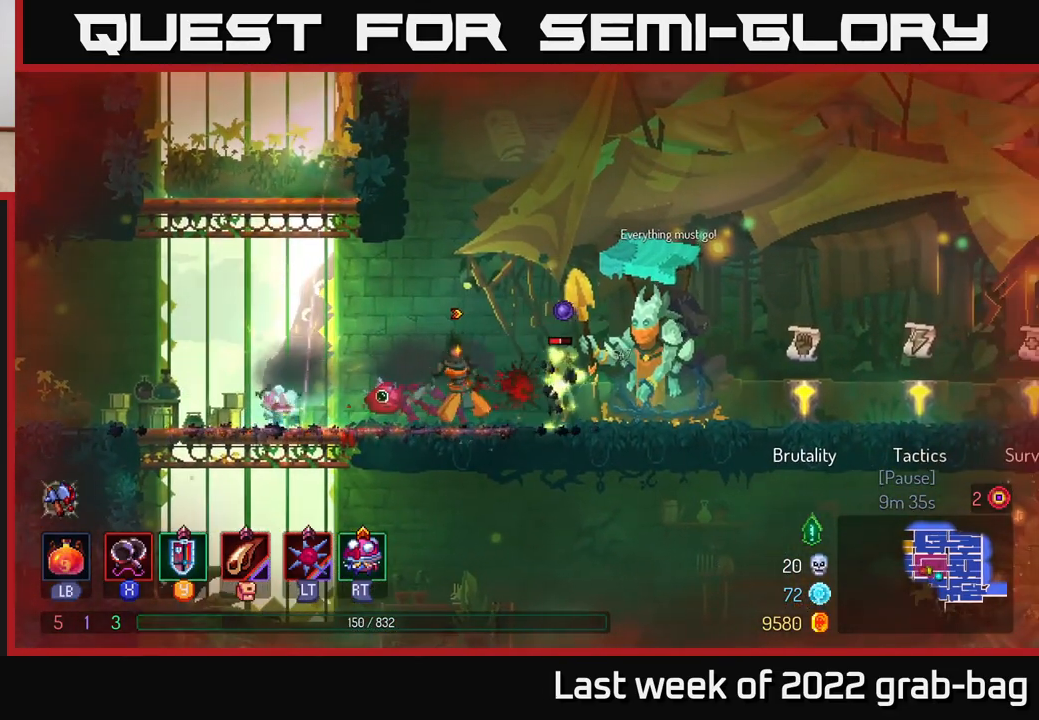
{"buttons": [], "left_stick": "right", "right_stick": "center", "events": [[50, "X", "up"], [150, "left_stick", "center"], [400, "left_stick", "right"]]}
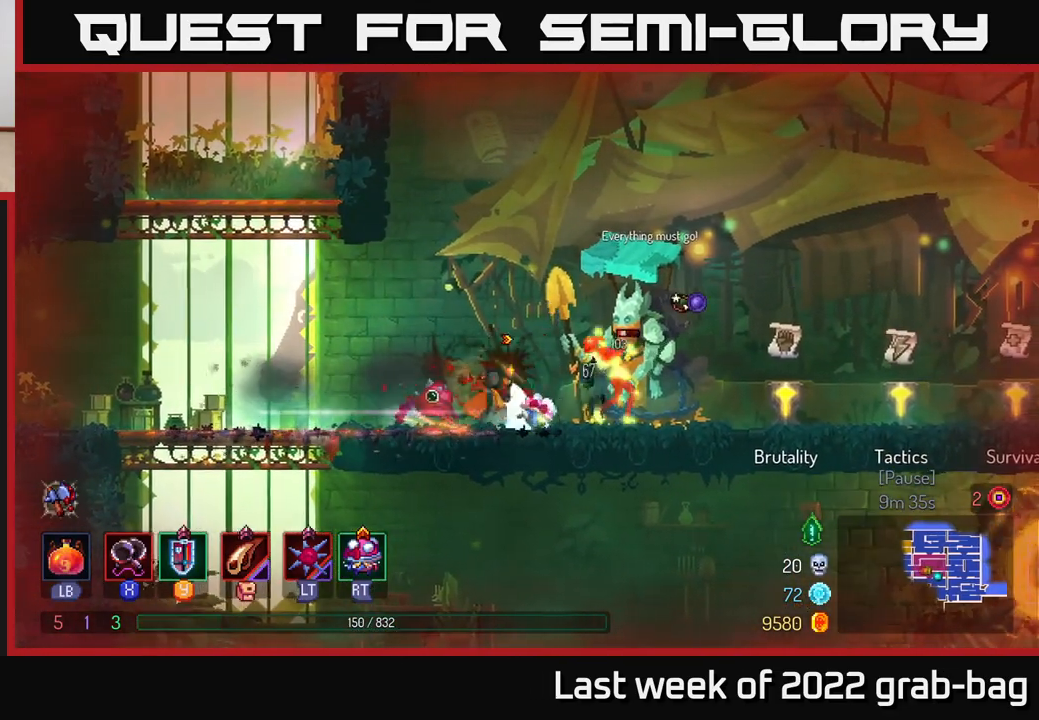
{"buttons": [], "left_stick": "right", "right_stick": "center", "events": []}
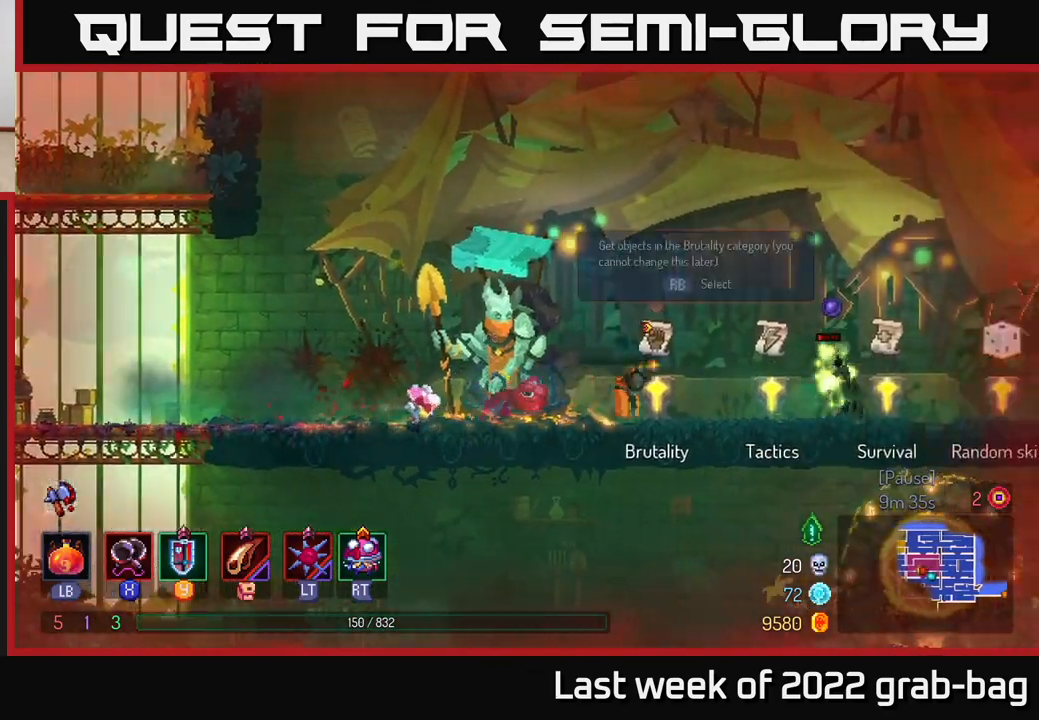
{"buttons": ["X"], "left_stick": "right", "right_stick": "center", "events": [[133, "R1", "down"], [150, "left_stick", "center"], [200, "R1", "up"], [383, "left_stick", "right"], [450, "X", "down"]]}
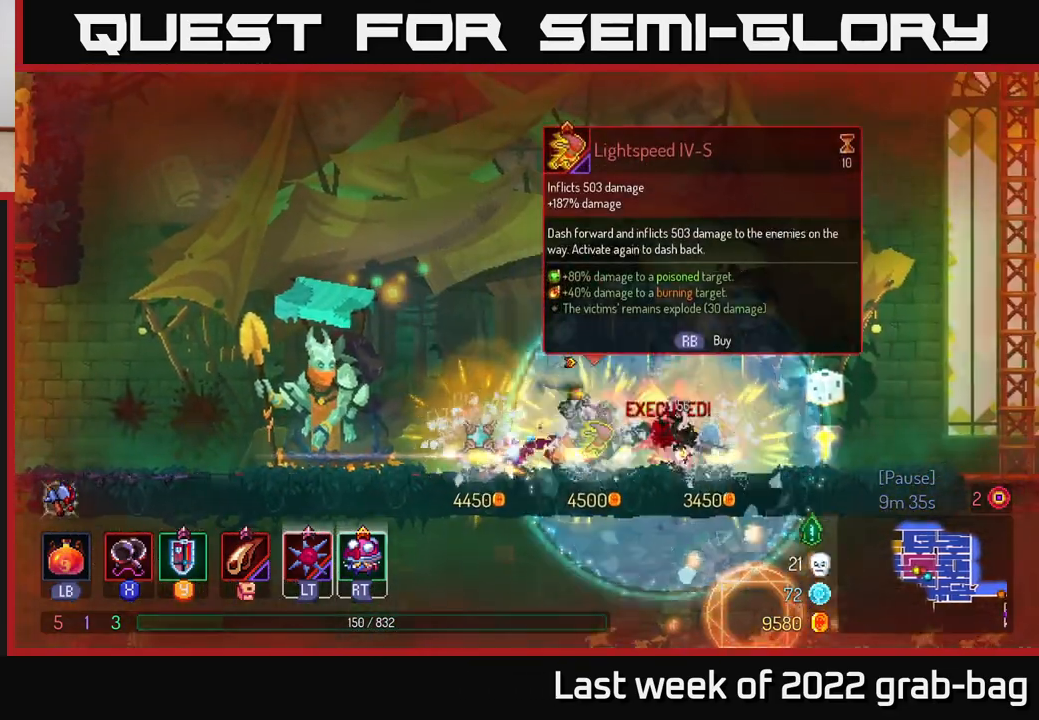
{"buttons": [], "left_stick": "center", "right_stick": "center", "events": [[17, "X", "up"], [83, "X", "down"], [167, "X", "up"], [350, "left_stick", "center"]]}
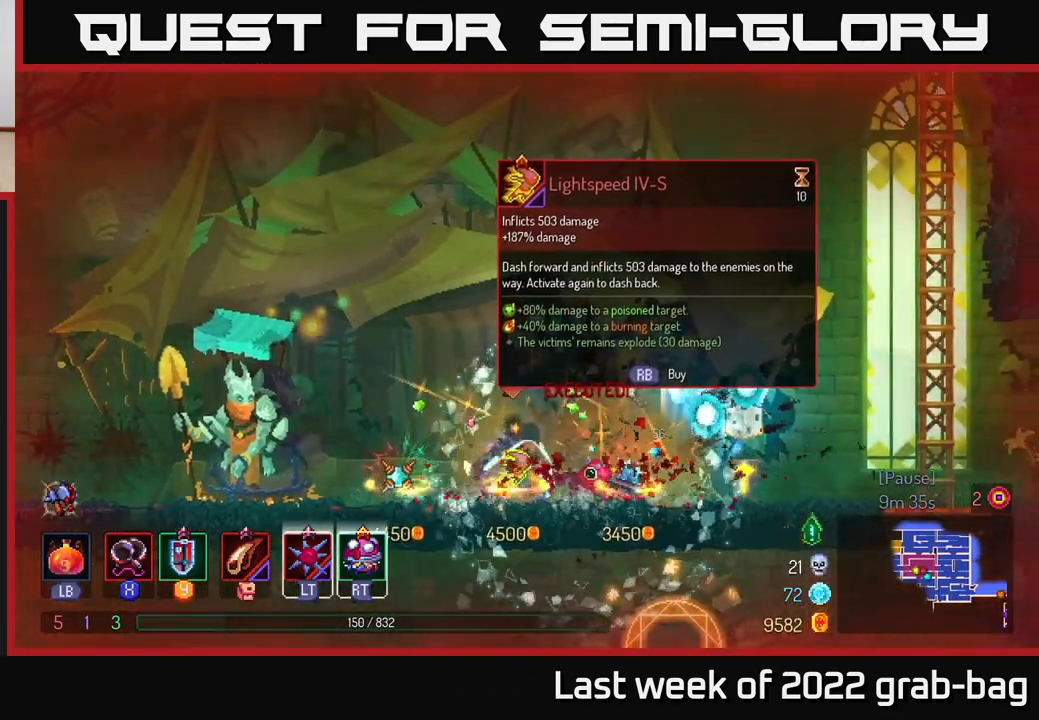
{"buttons": [], "left_stick": "right", "right_stick": "center", "events": [[67, "left_stick", "right"]]}
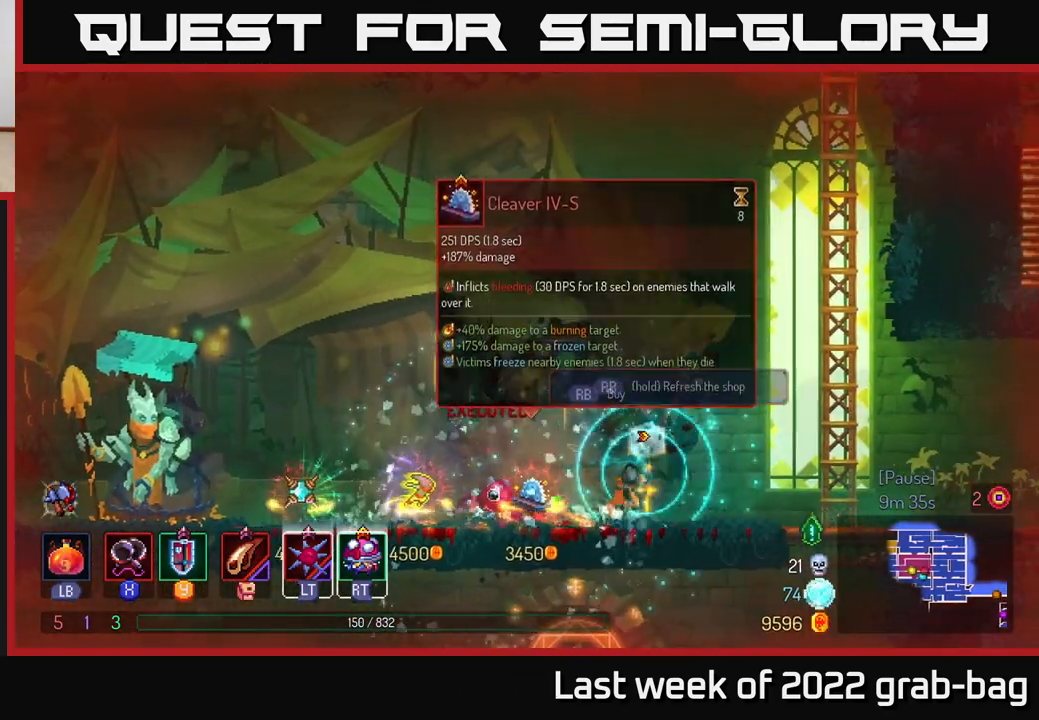
{"buttons": [], "left_stick": "left", "right_stick": "center", "events": [[50, "left_stick", "left"]]}
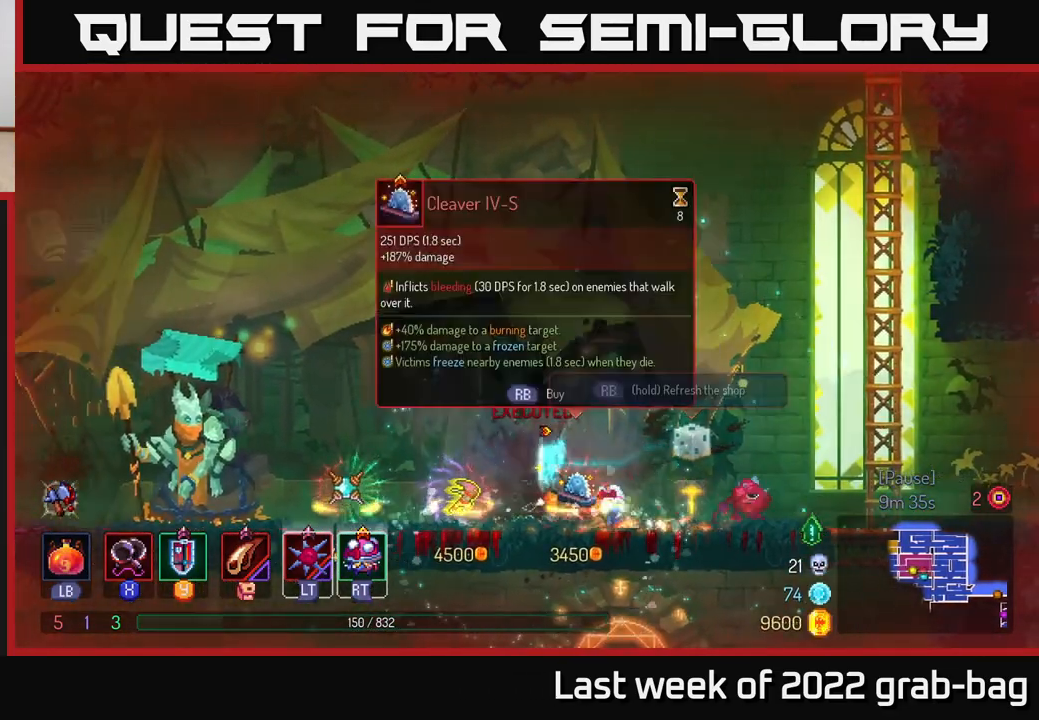
{"buttons": [], "left_stick": "center", "right_stick": "center", "events": [[50, "left_stick", "center"]]}
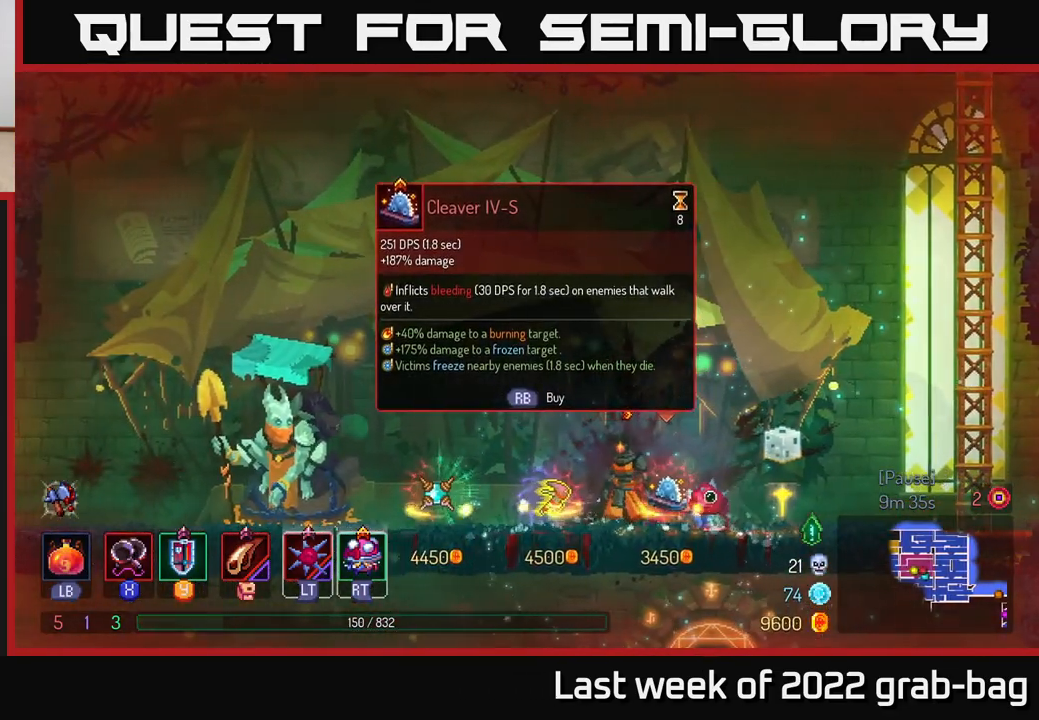
{"buttons": [], "left_stick": "center", "right_stick": "center", "events": []}
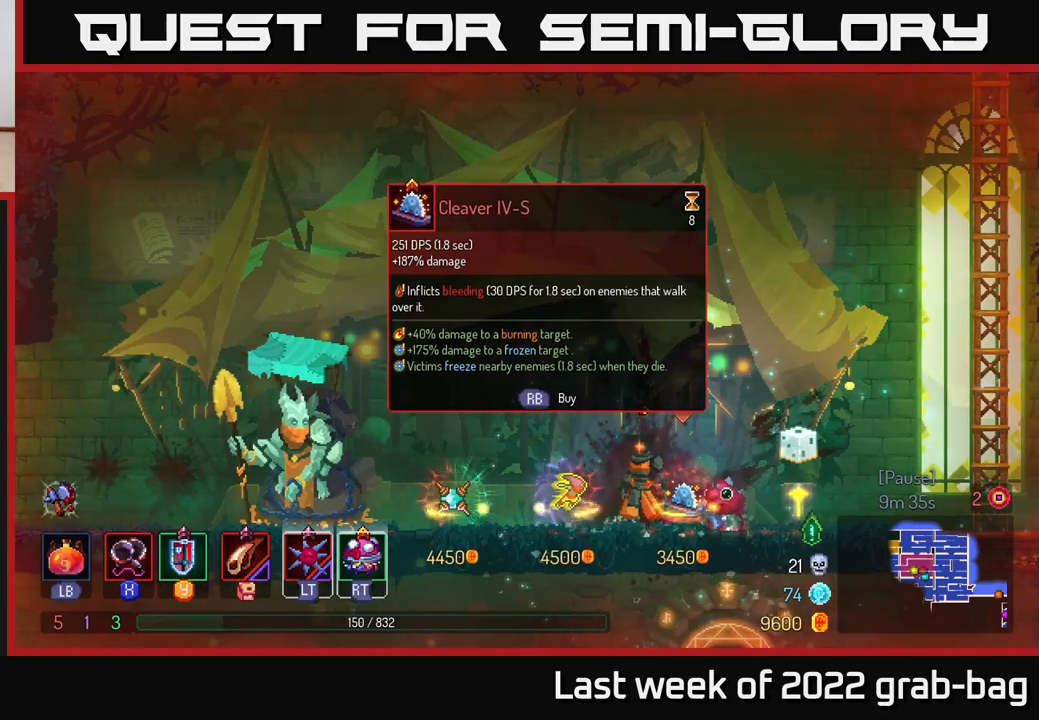
{"buttons": [], "left_stick": "center", "right_stick": "center", "events": []}
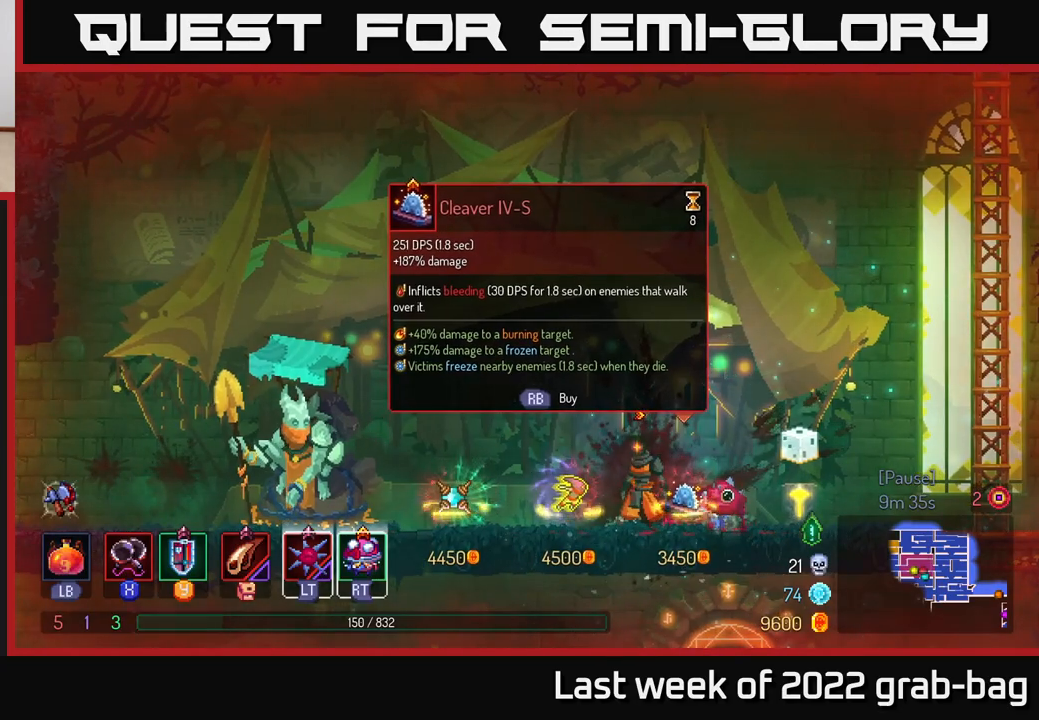
{"buttons": [], "left_stick": "left", "right_stick": "center", "events": [[183, "left_stick", "left"]]}
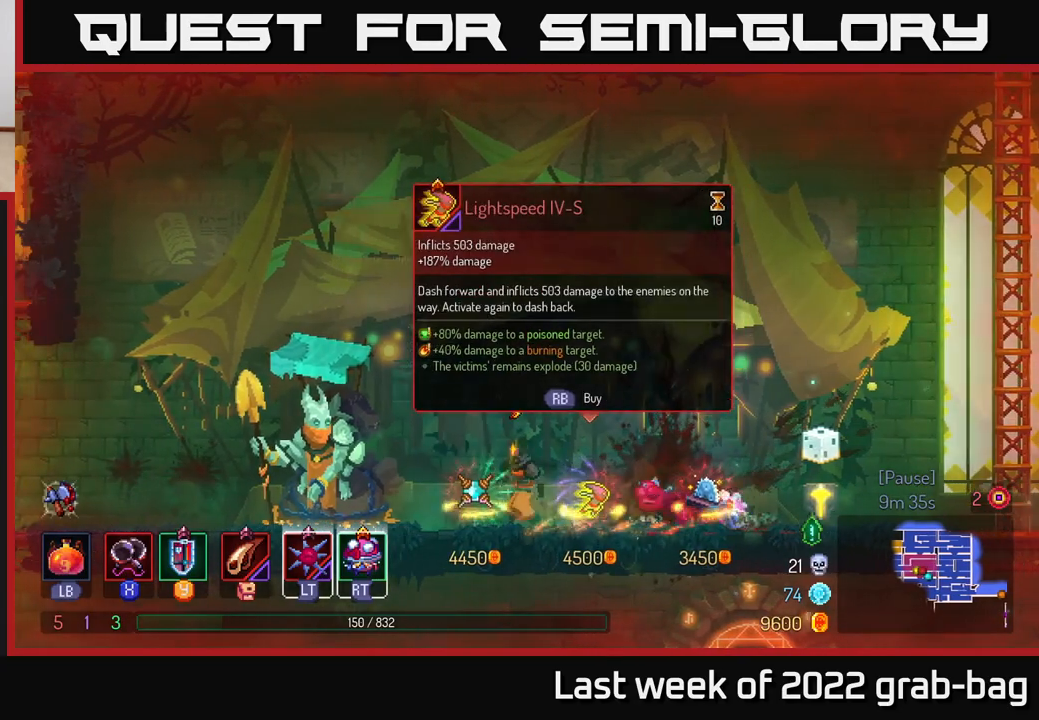
{"buttons": [], "left_stick": "left", "right_stick": "center", "events": [[17, "left_stick", "center"], [267, "left_stick", "left"]]}
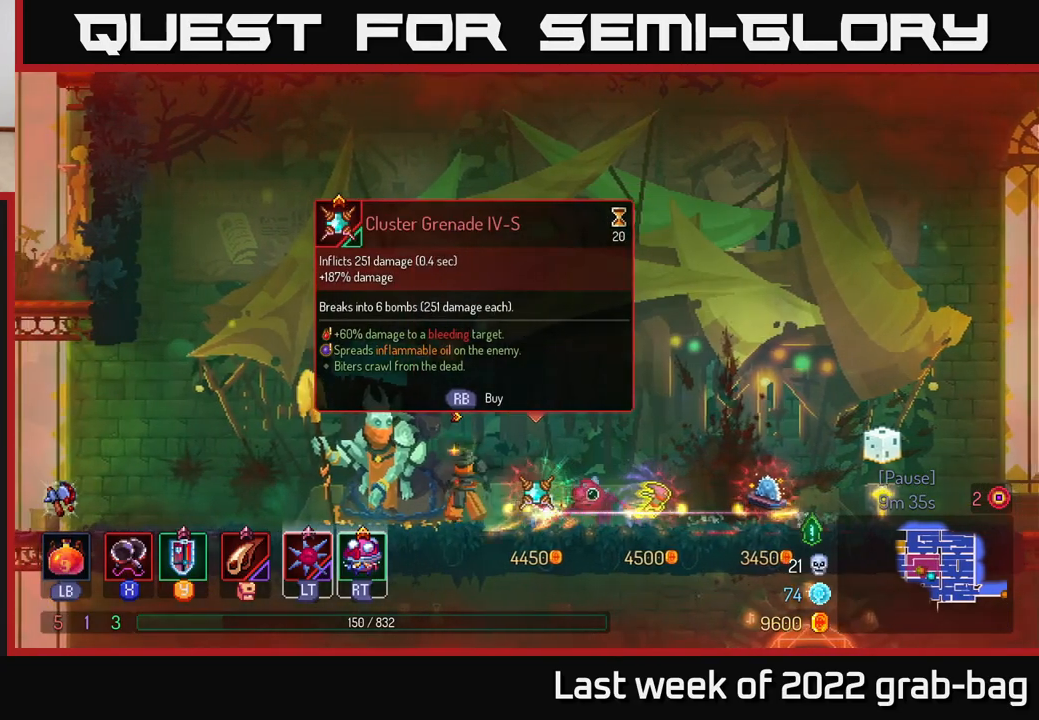
{"buttons": [], "left_stick": "right", "right_stick": "center", "events": [[33, "left_stick", "down-right"], [200, "left_stick", "center"], [367, "left_stick", "right"]]}
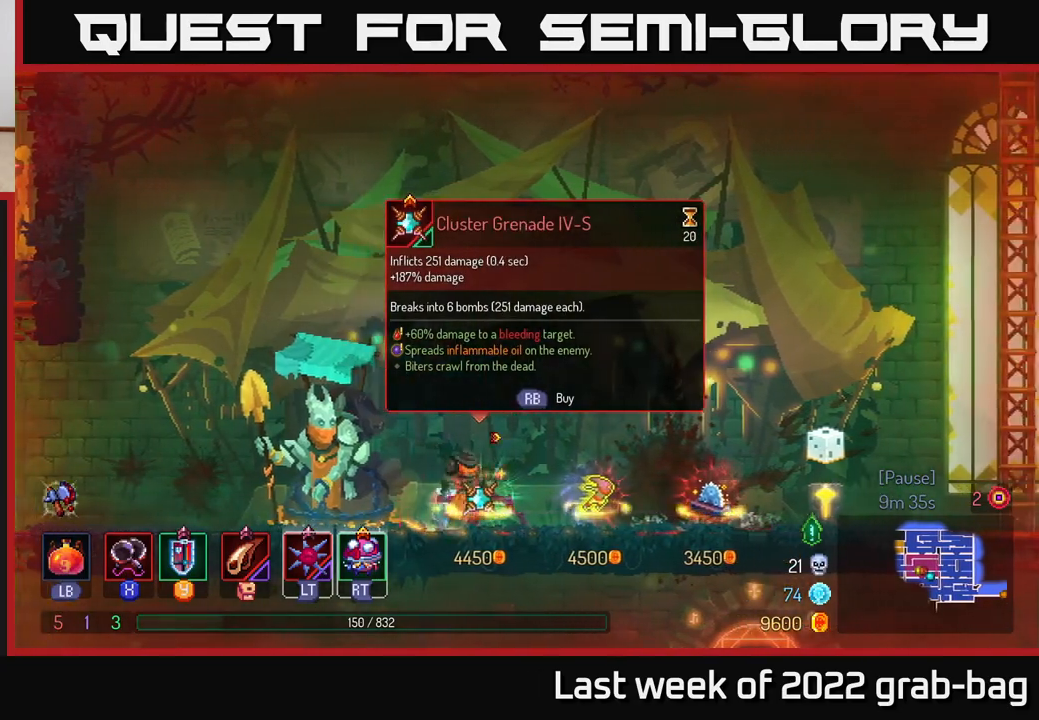
{"buttons": [], "left_stick": "right", "right_stick": "center", "events": [[17, "left_stick", "center"], [267, "left_stick", "right"]]}
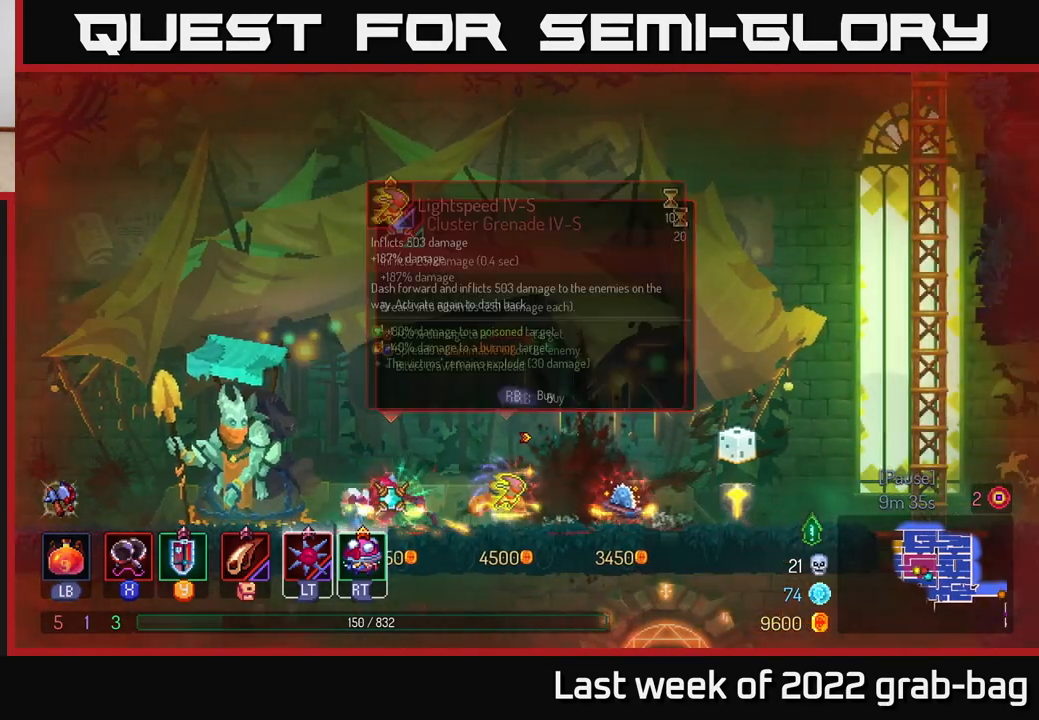
{"buttons": [], "left_stick": "left", "right_stick": "center", "events": [[350, "left_stick", "left"]]}
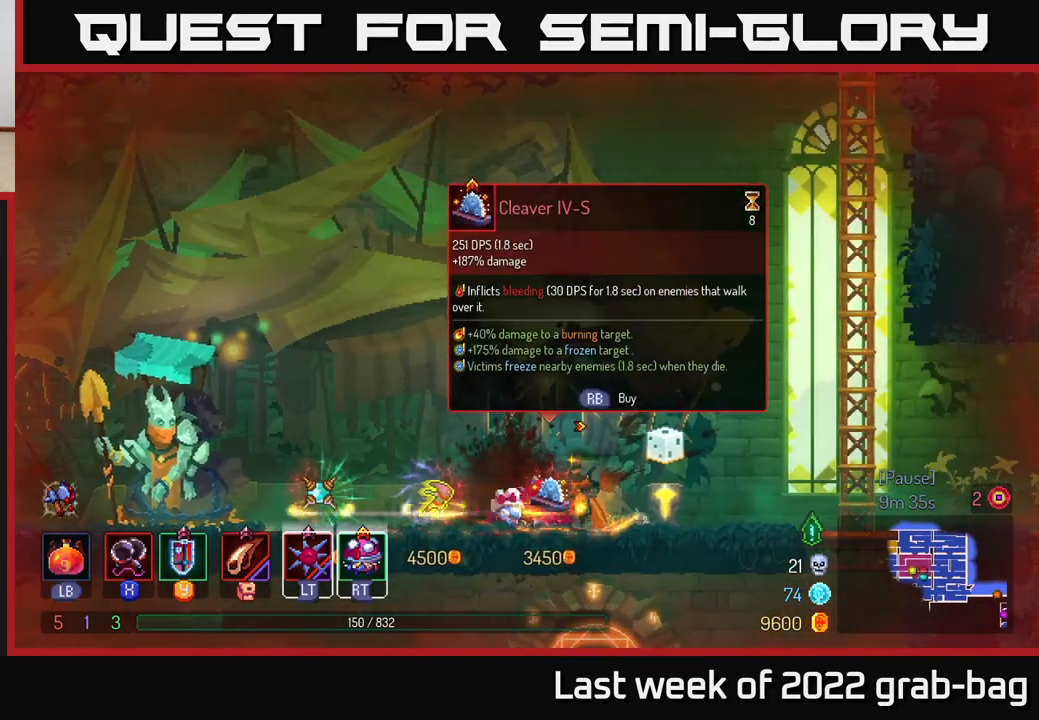
{"buttons": [], "left_stick": "left", "right_stick": "down", "events": [[67, "right_stick", "down"], [100, "left_stick", "up"], [267, "left_stick", "left"]]}
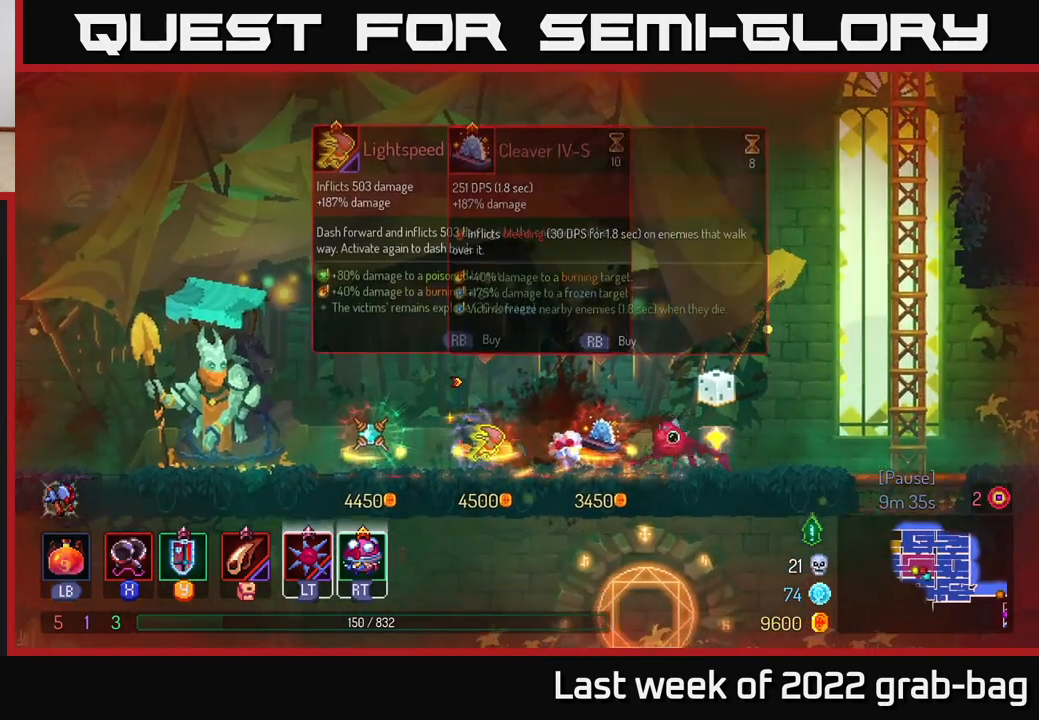
{"buttons": [], "left_stick": "left", "right_stick": "center", "events": [[133, "right_stick", "center"], [333, "B", "down"], [400, "B", "up"]]}
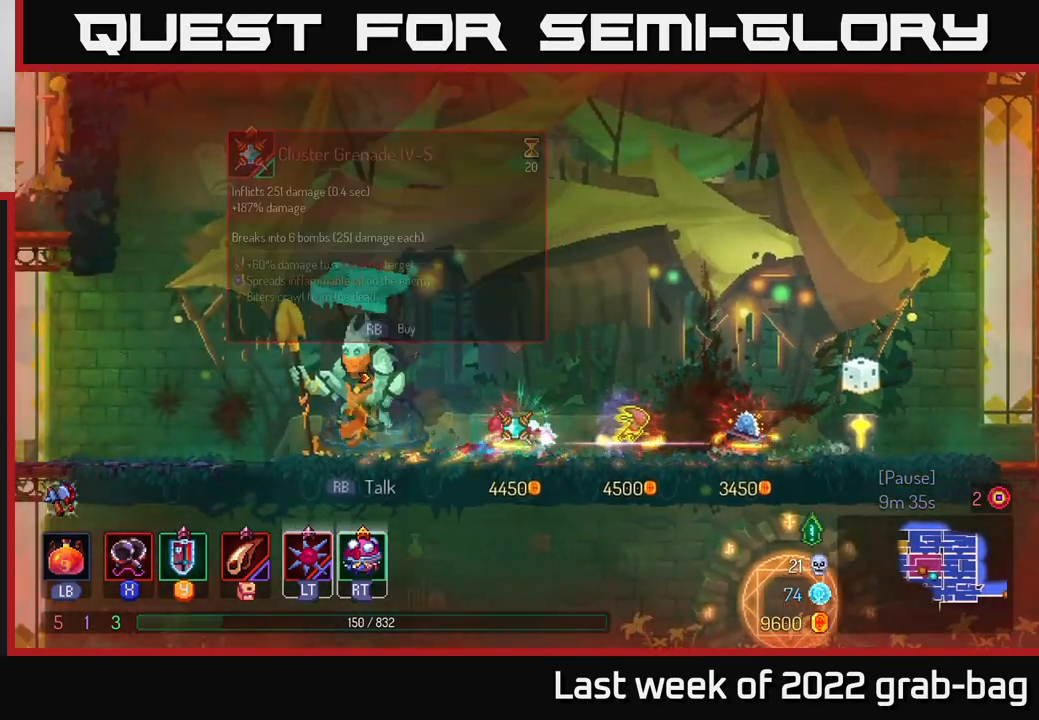
{"buttons": [], "left_stick": "left", "right_stick": "center", "events": [[50, "right_stick", "down-left"], [283, "right_stick", "center"]]}
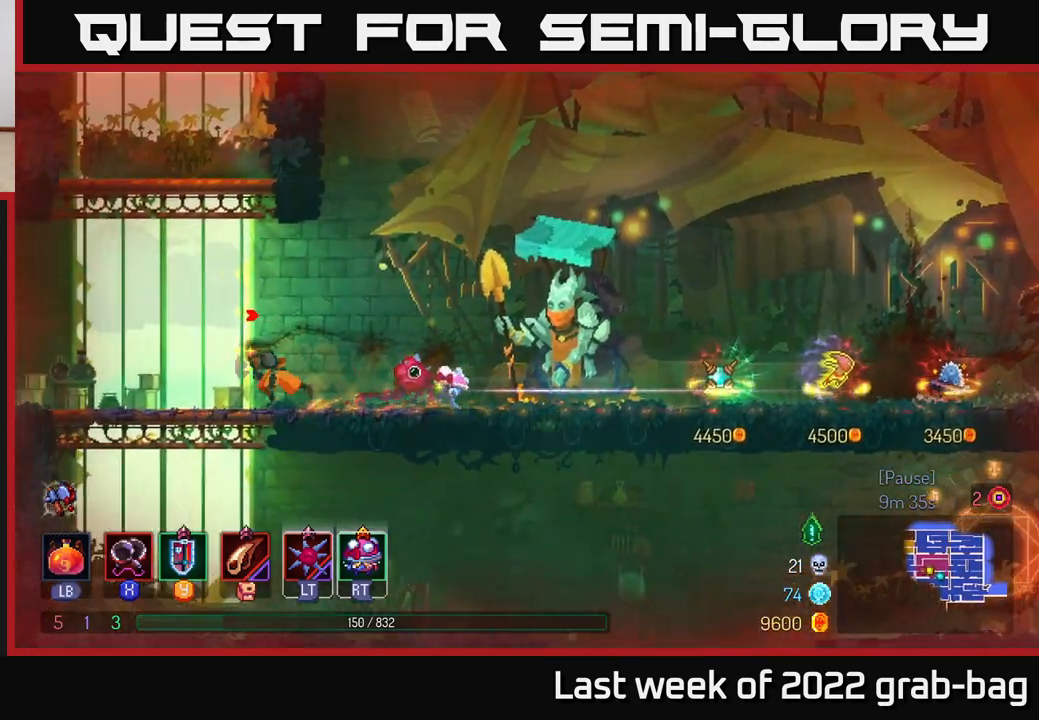
{"buttons": [], "left_stick": "left", "right_stick": "down", "events": [[67, "B", "down"], [183, "B", "up"], [367, "right_stick", "down"]]}
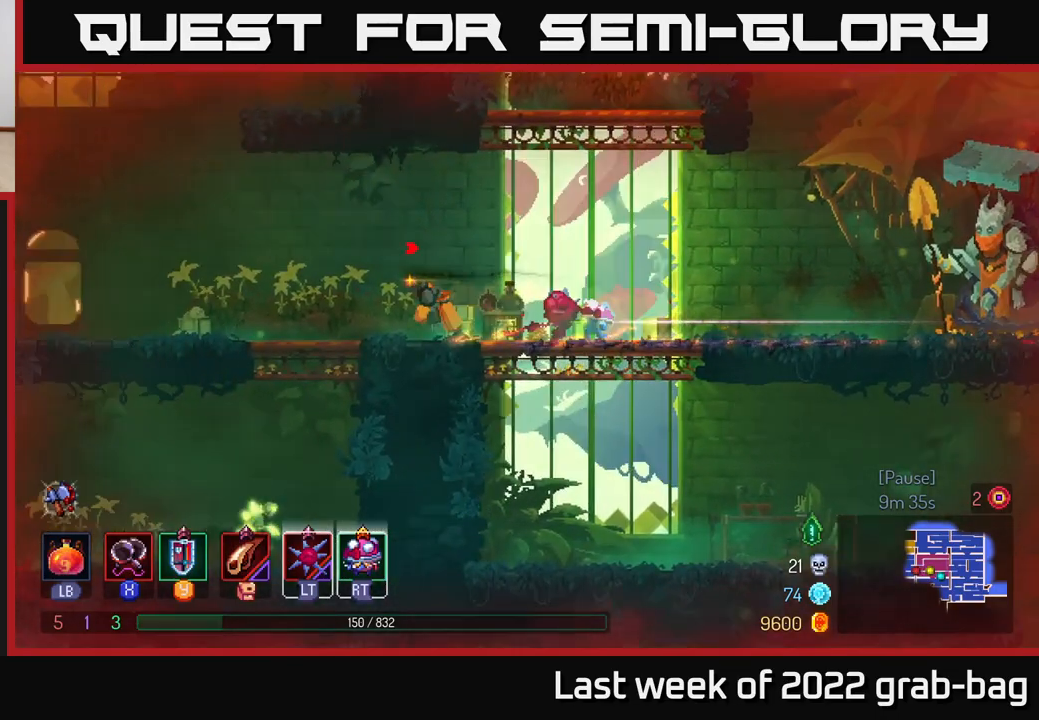
{"buttons": ["A"], "left_stick": "down", "right_stick": "center", "events": [[67, "left_stick", "center"], [133, "left_stick", "left"], [183, "right_stick", "center"], [433, "left_stick", "down"], [450, "A", "down"]]}
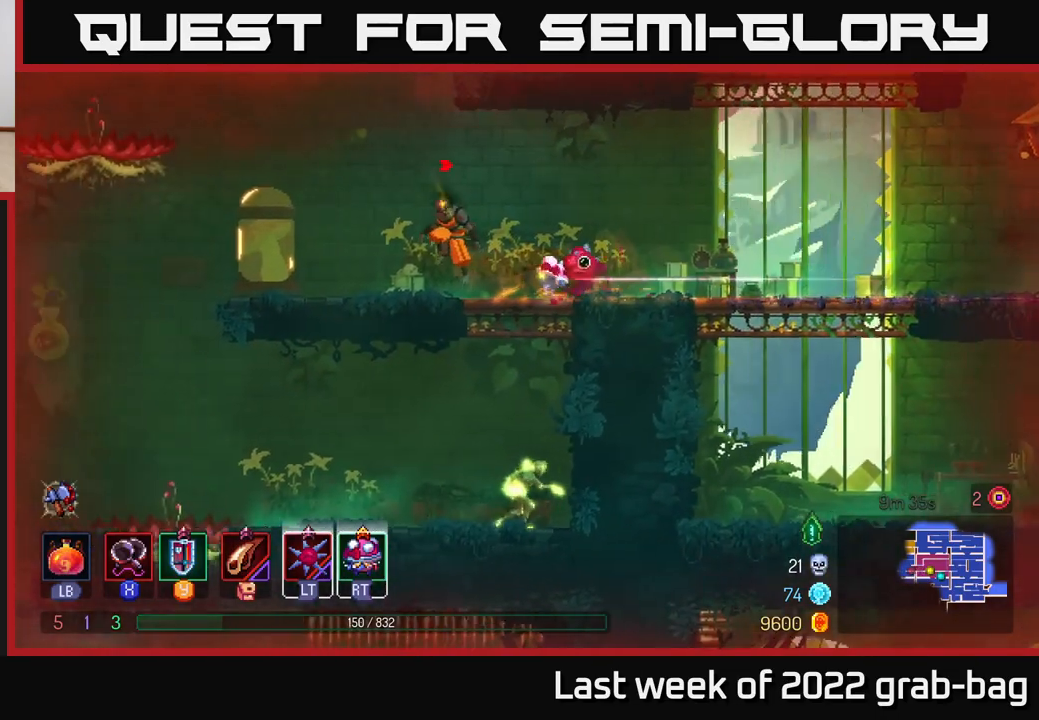
{"buttons": [], "left_stick": "down-right", "right_stick": "center", "events": [[17, "A", "up"], [67, "A", "down"], [150, "A", "up"], [400, "left_stick", "right"], [483, "left_stick", "down-right"]]}
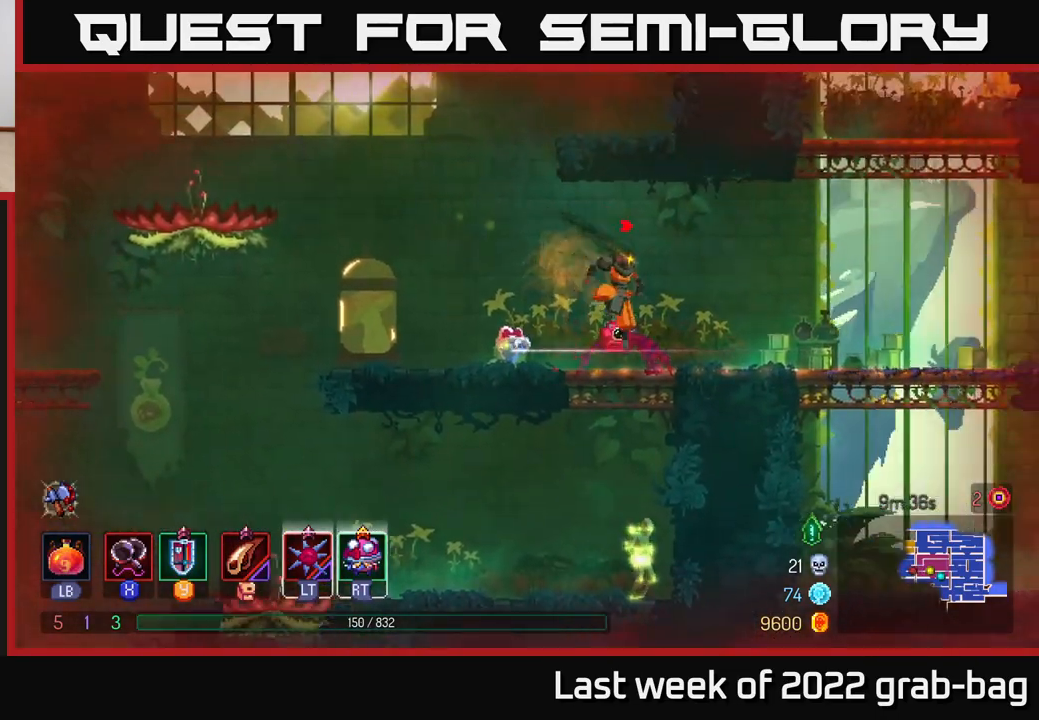
{"buttons": [], "left_stick": "center", "right_stick": "center", "events": [[17, "left_stick", "down"], [133, "A", "down"], [200, "A", "up"], [267, "A", "down"], [367, "A", "up"], [467, "left_stick", "center"]]}
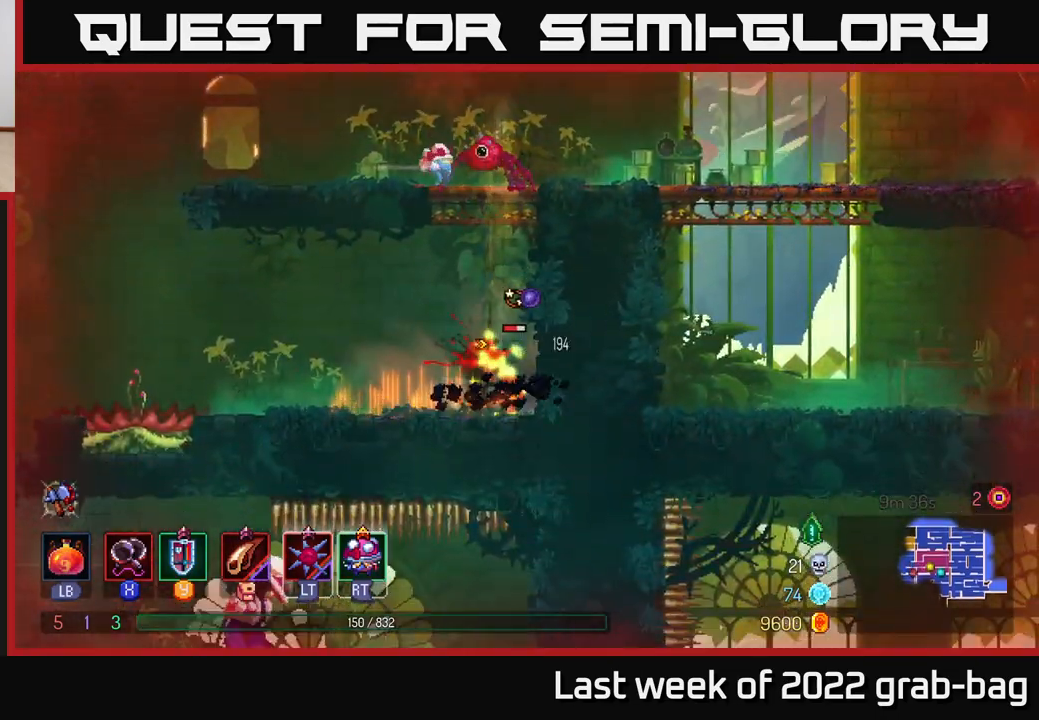
{"buttons": [], "left_stick": "right", "right_stick": "center", "events": [[267, "X", "down"], [333, "X", "up"], [400, "X", "down"], [400, "left_stick", "right"], [483, "X", "up"]]}
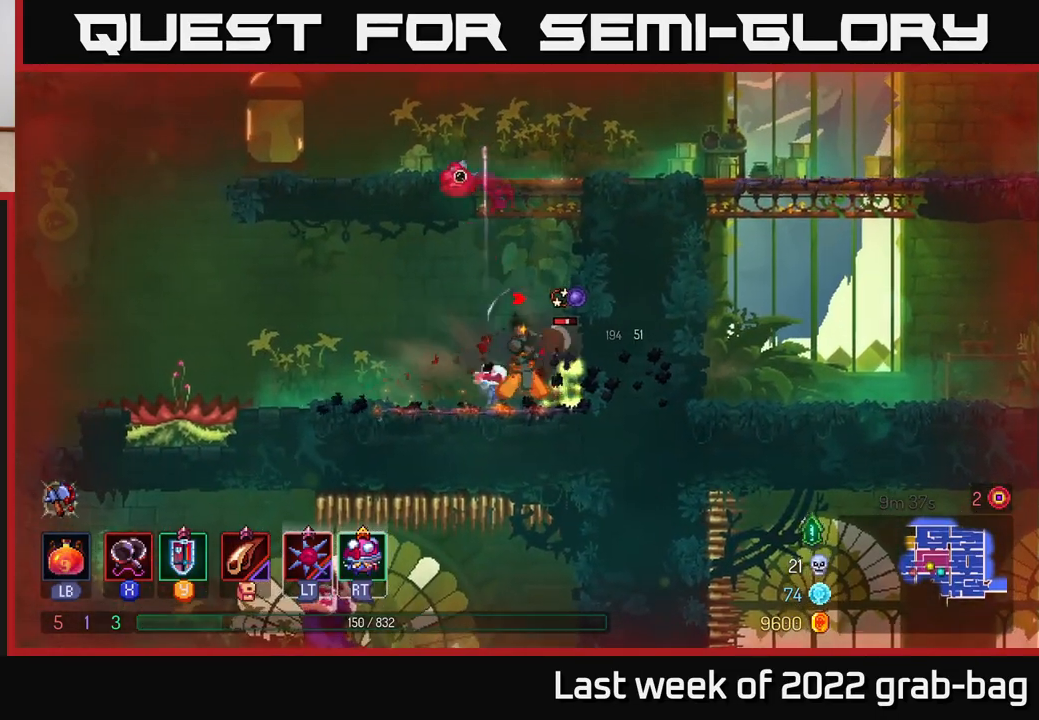
{"buttons": [], "left_stick": "center", "right_stick": "center", "events": [[67, "X", "down"], [150, "X", "up"], [167, "left_stick", "center"], [233, "X", "down"], [317, "X", "up"], [400, "X", "down"], [483, "X", "up"]]}
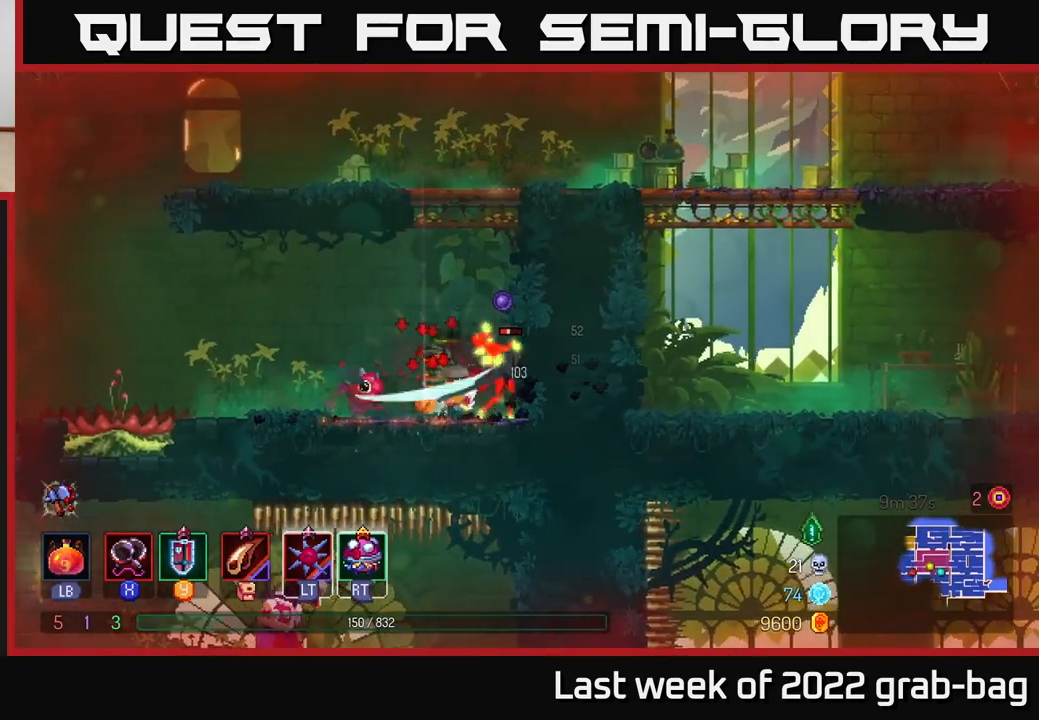
{"buttons": [], "left_stick": "center", "right_stick": "center", "events": [[67, "X", "down"], [150, "X", "up"], [233, "X", "down"], [317, "X", "up"], [433, "X", "down"], [467, "X", "up"]]}
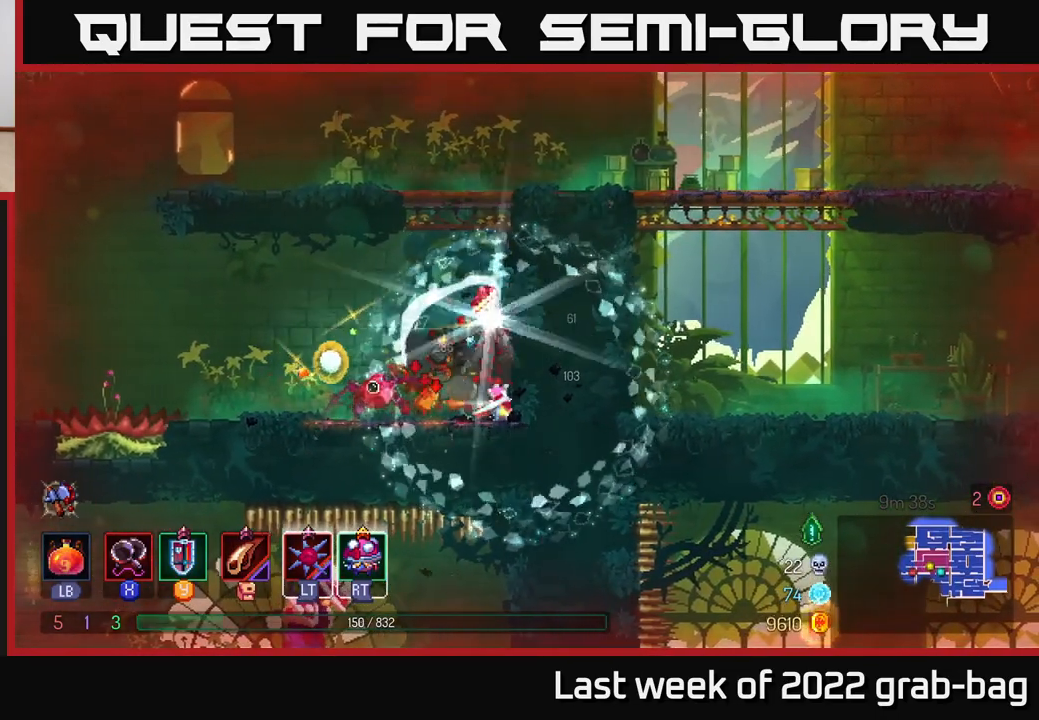
{"buttons": [], "left_stick": "left", "right_stick": "center", "events": [[67, "left_stick", "left"], [133, "B", "down"], [233, "B", "up"]]}
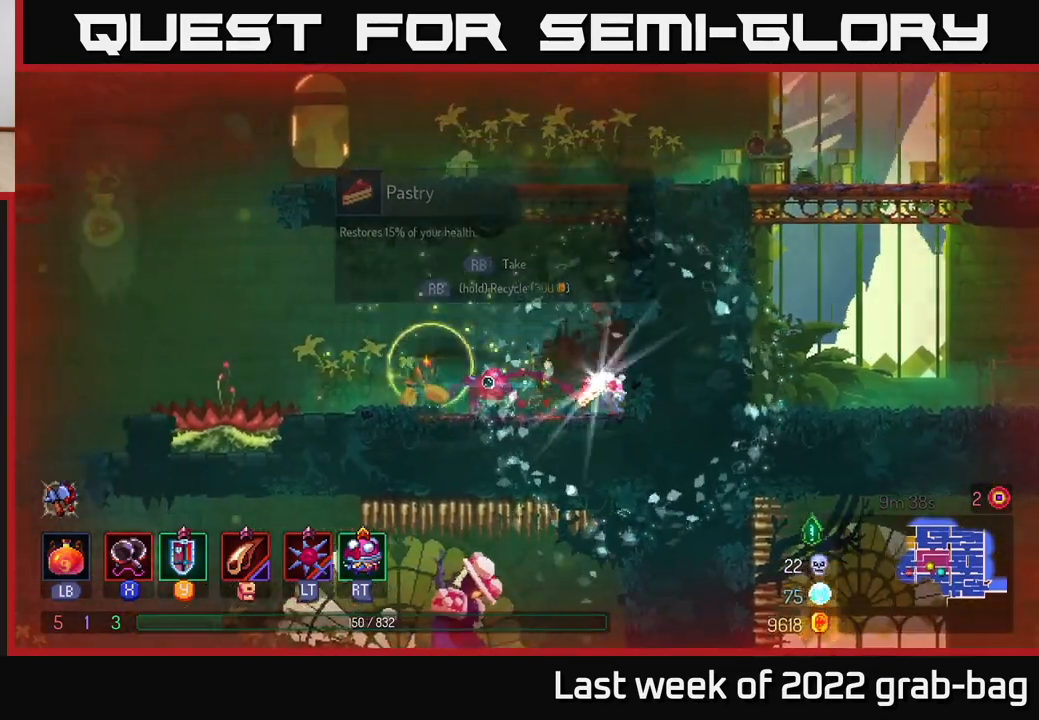
{"buttons": [], "left_stick": "right", "right_stick": "center", "events": [[267, "A", "down"], [333, "left_stick", "right"], [433, "A", "up"]]}
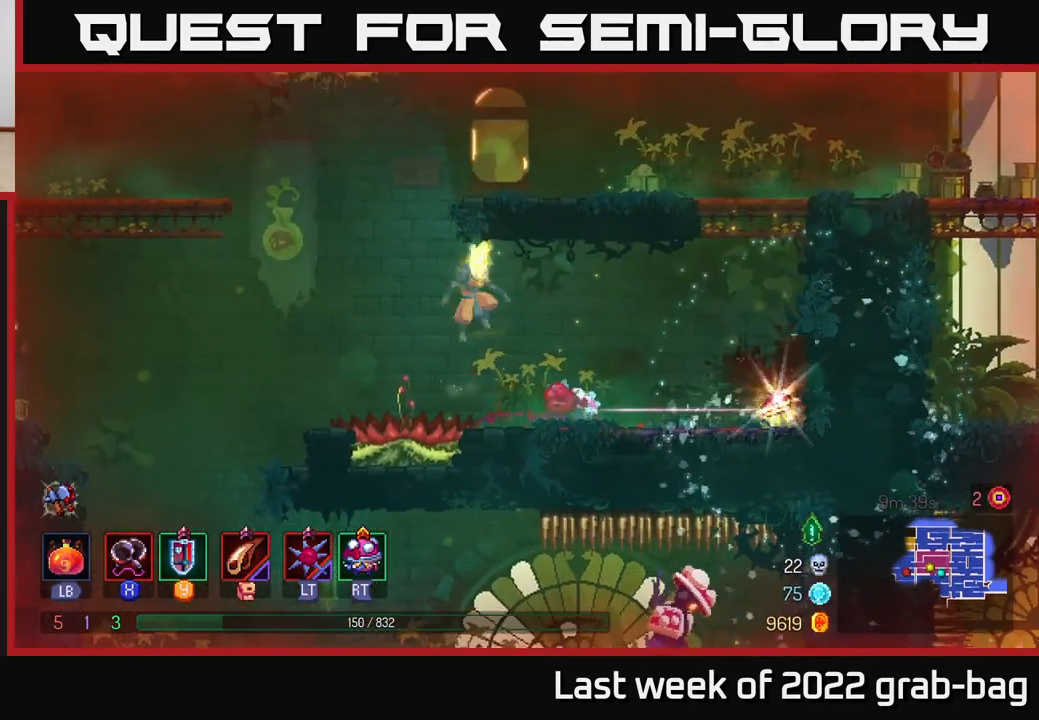
{"buttons": [], "left_stick": "right", "right_stick": "center", "events": []}
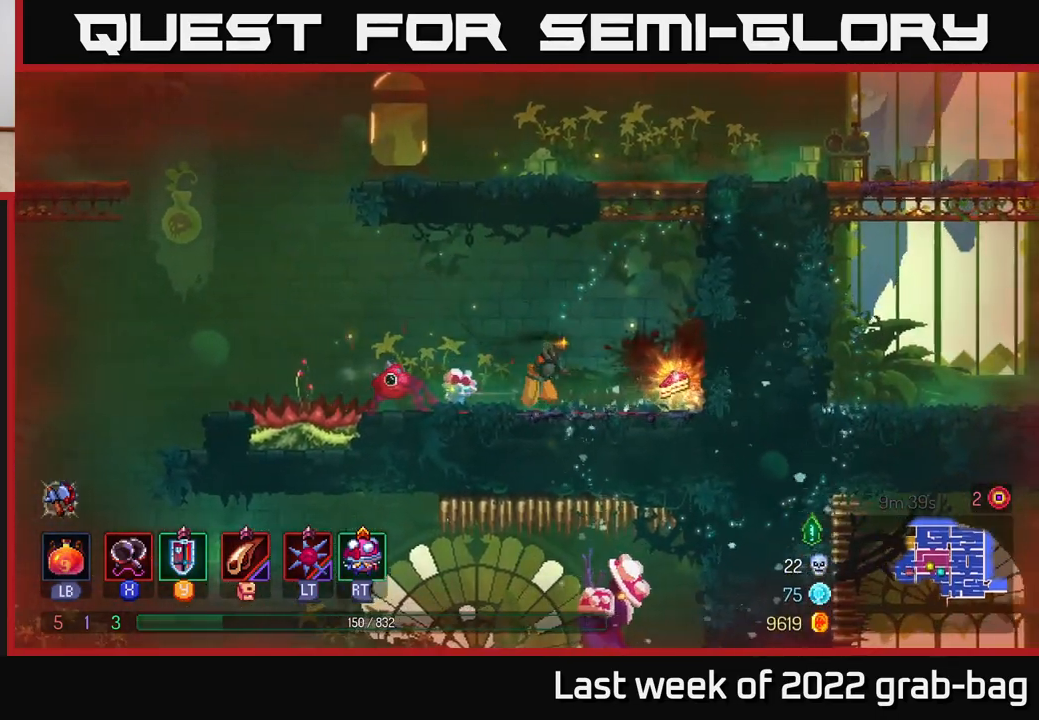
{"buttons": [], "left_stick": "left", "right_stick": "center", "events": [[317, "left_stick", "up-left"], [383, "left_stick", "left"]]}